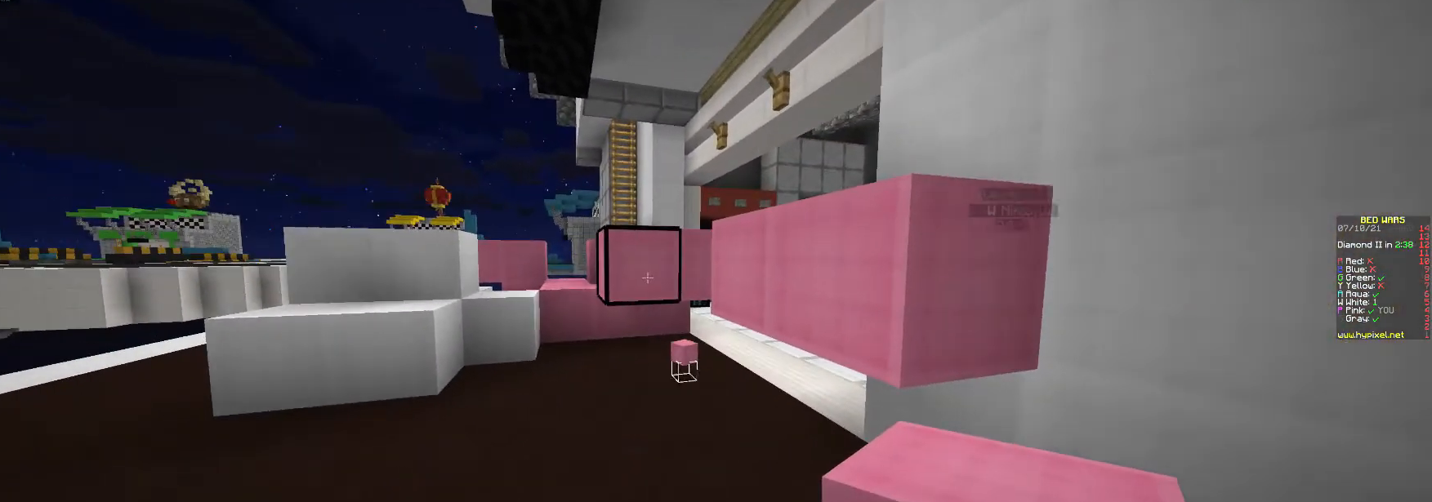
Gameplay with keyboard and mouse; each line is a JSON object with the keys and mouse buttons held at the frame after it. "events" lists presses ("down") and releases ("up") of "a", "d", "s", "w", "mouse_left" and "mouse_right" between this image and that frame as [ms after this image, input, new state], when the widget could be followed in between. "mouse_left", "mouse_right" = the "left", "right" buttons of the "mouse" list. No other keys are recorded. Fast repeated clicks can show as one long hold. Mouse movement is not recorded.
{"keys": [], "mouse": [], "events": []}
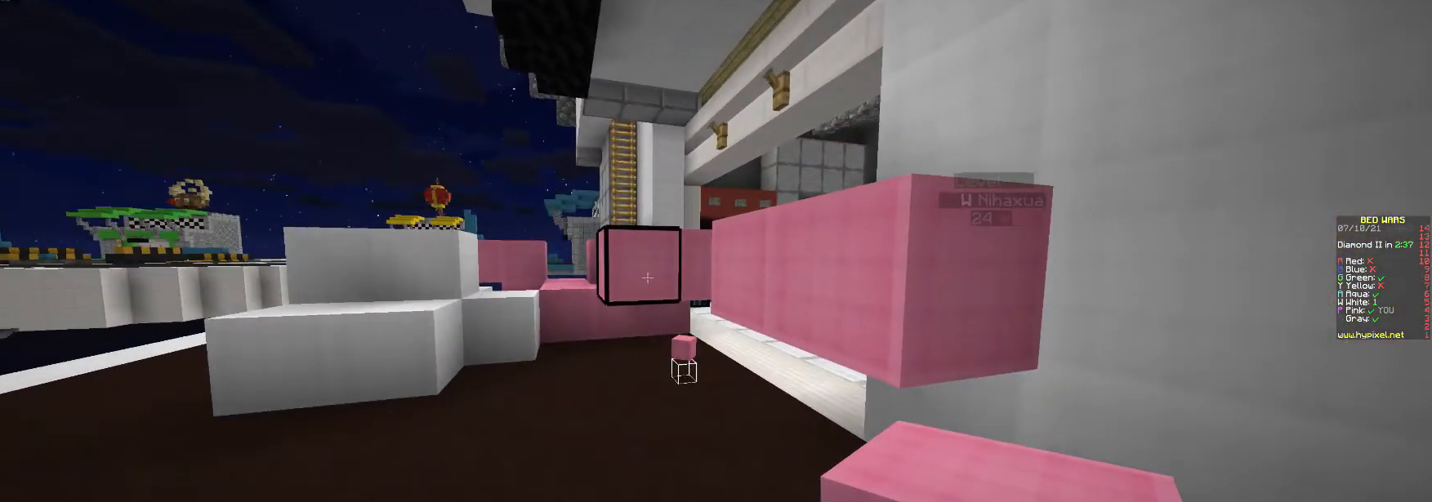
{"keys": [], "mouse": [], "events": []}
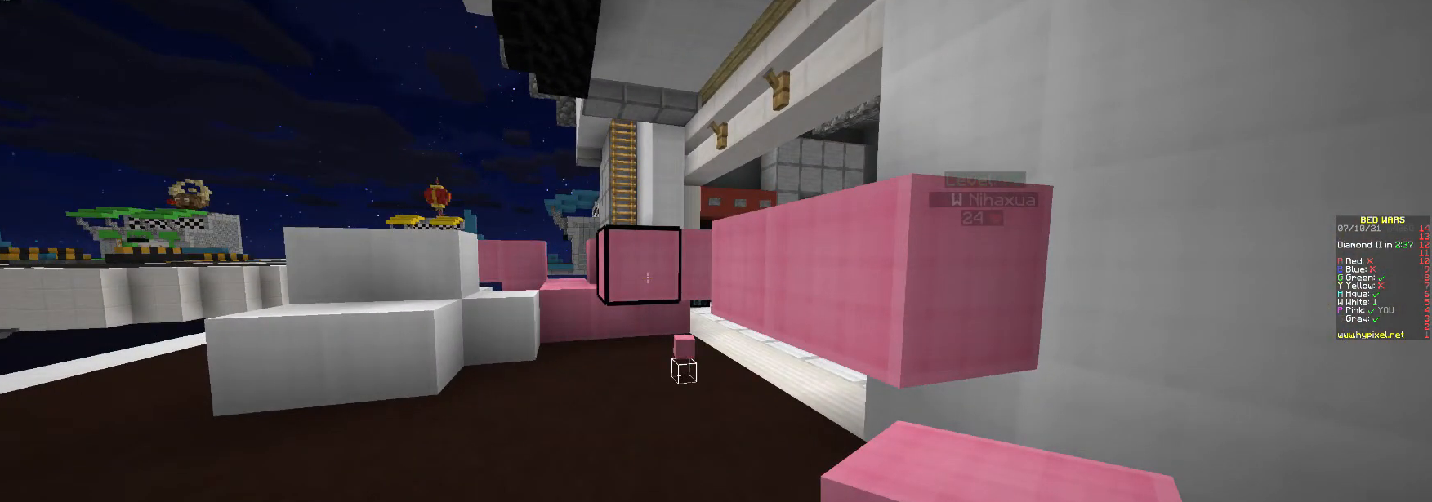
{"keys": [], "mouse": [], "events": []}
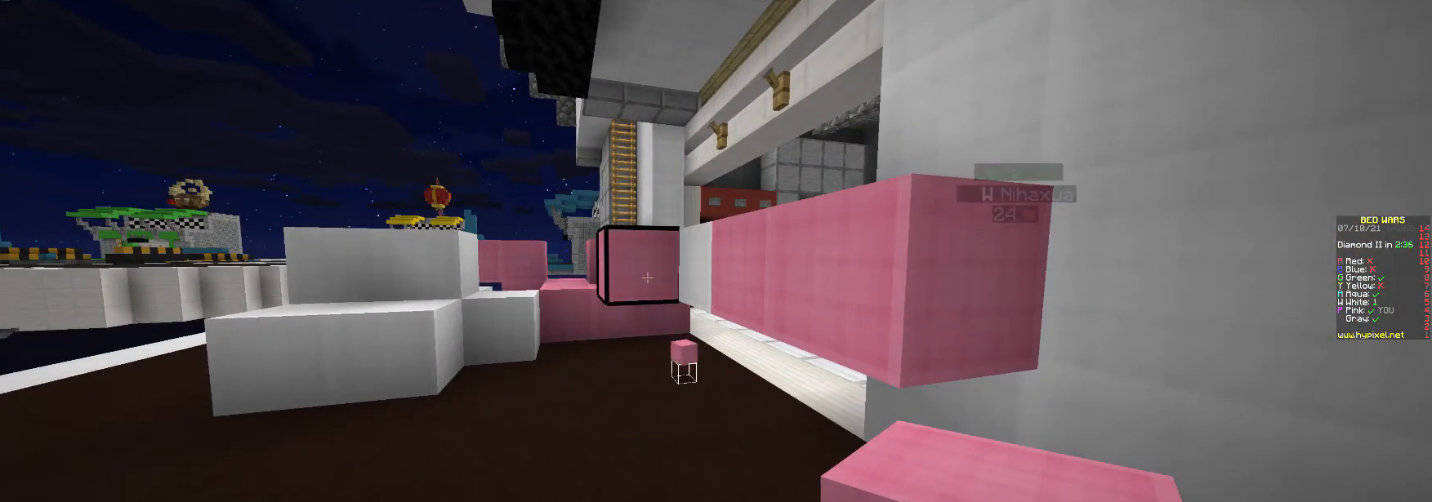
{"keys": [], "mouse": [], "events": []}
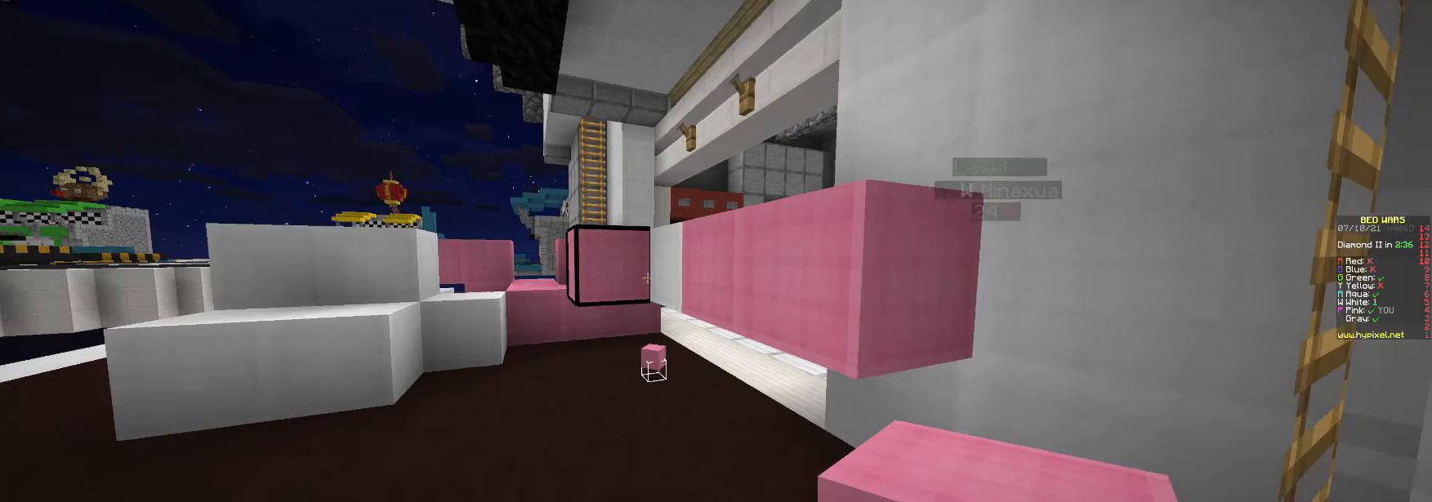
{"keys": ["a", "s"], "mouse": [], "events": [[33, "mouse_left", "down"], [367, "mouse_left", "up"], [400, "a", "down"], [500, "s", "down"]]}
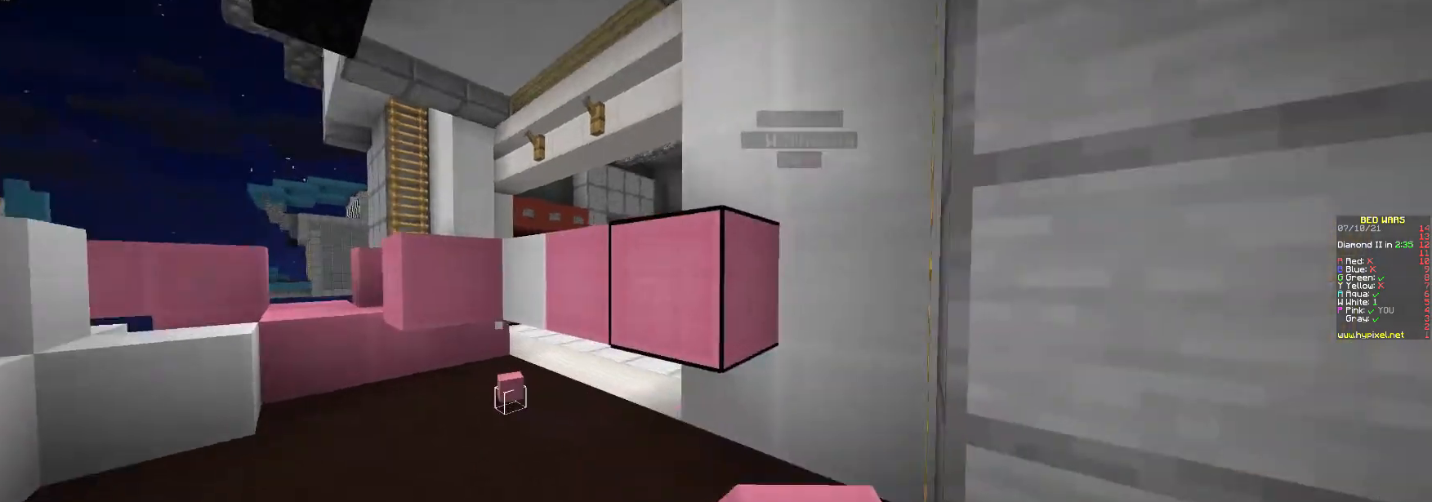
{"keys": [], "mouse": ["left"], "events": [[167, "s", "up"], [233, "mouse_left", "down"], [500, "a", "up"]]}
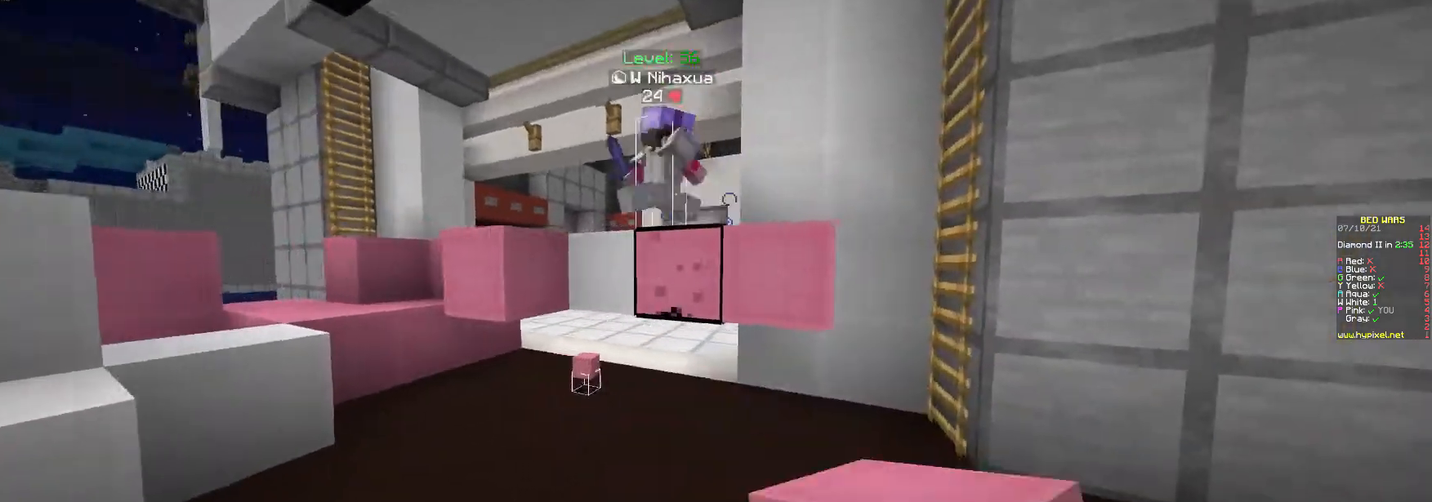
{"keys": ["w"], "mouse": ["left"], "events": [[167, "mouse_left", "up"], [233, "w", "down"], [433, "mouse_left", "down"]]}
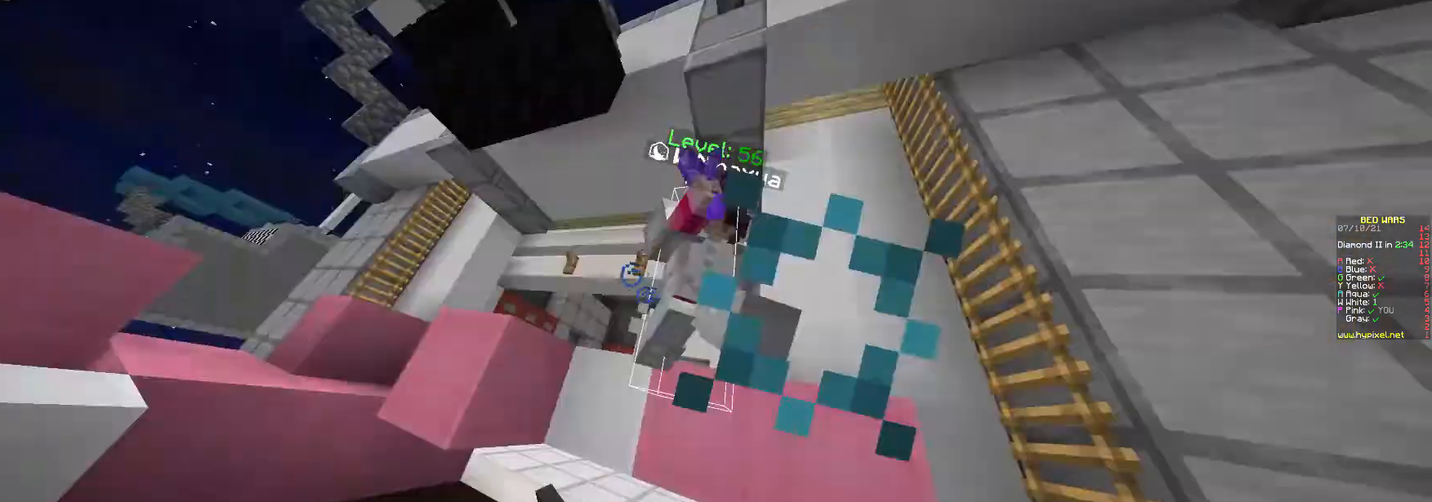
{"keys": ["w"], "mouse": ["left"], "events": [[167, "mouse_right", "down"], [200, "mouse_right", "up"], [333, "mouse_right", "down"], [400, "a", "down"], [400, "mouse_right", "up"], [467, "a", "up"]]}
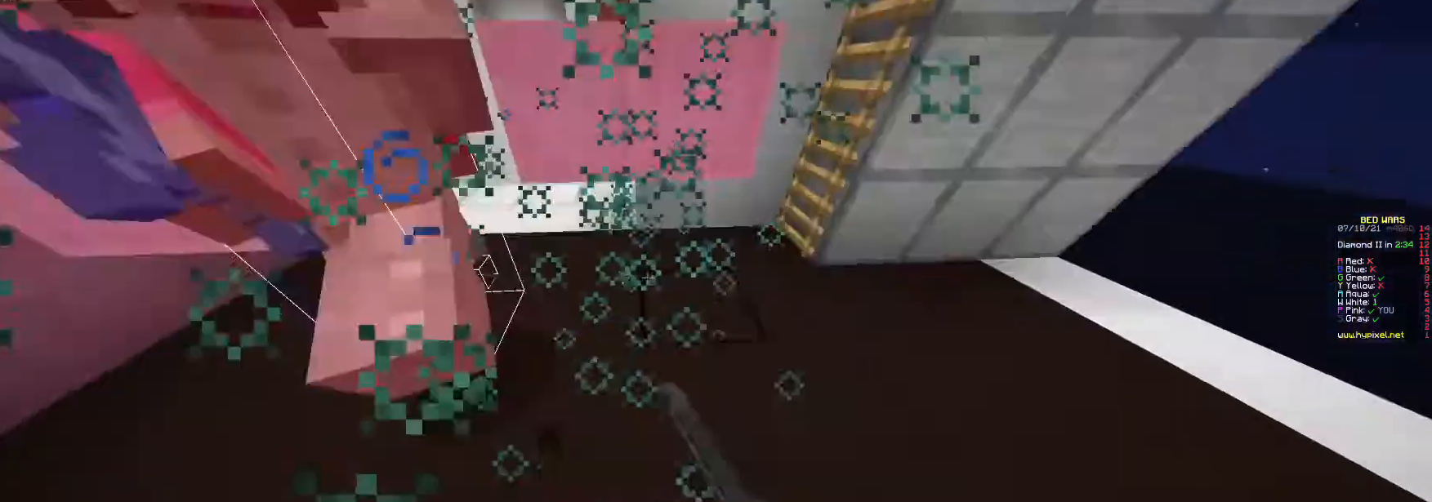
{"keys": ["d", "w"], "mouse": ["left"], "events": [[167, "mouse_right", "down"], [233, "mouse_right", "up"], [333, "d", "down"]]}
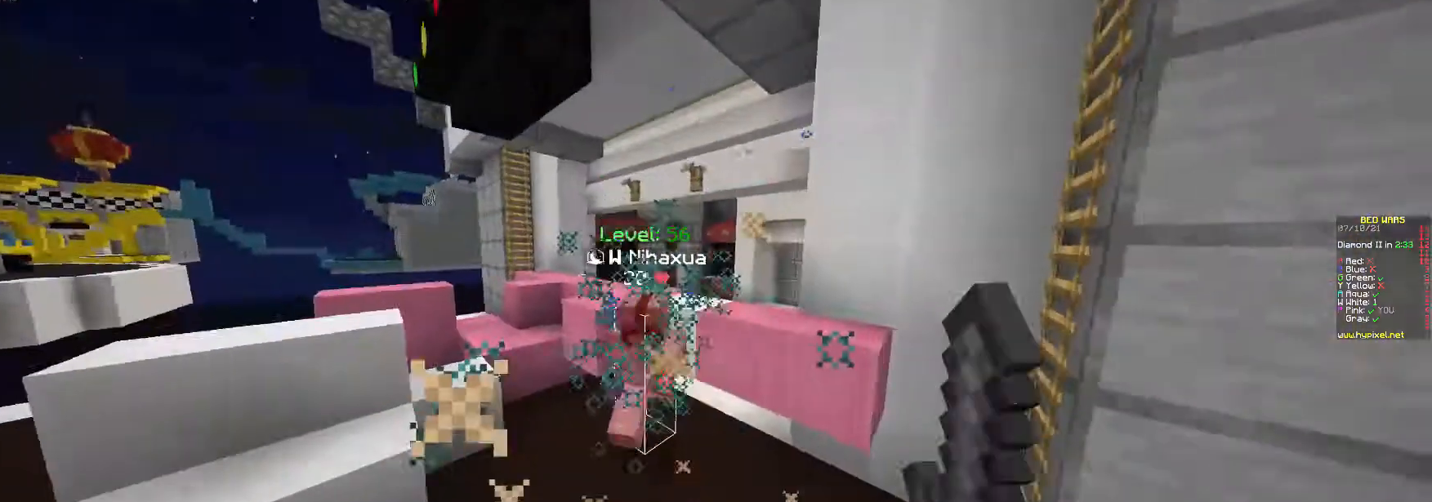
{"keys": ["s"], "mouse": ["right"], "events": [[33, "mouse_right", "down"], [100, "mouse_right", "up"], [133, "d", "up"], [333, "mouse_left", "up"], [367, "w", "up"], [400, "s", "down"], [500, "mouse_right", "down"]]}
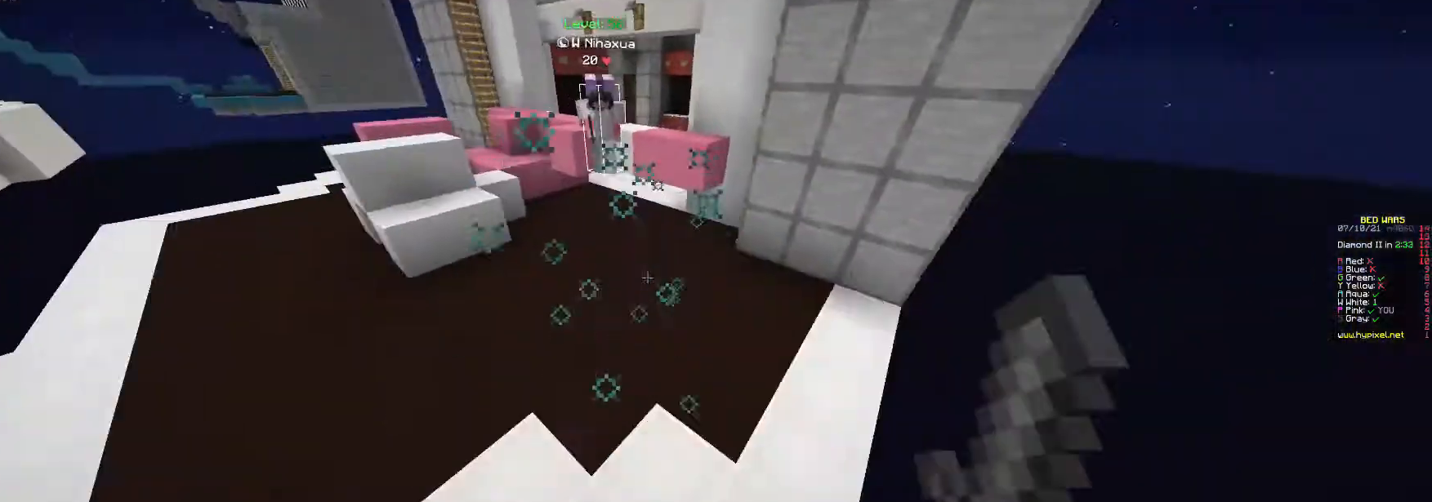
{"keys": ["w"], "mouse": ["right"], "events": [[233, "a", "down"], [267, "w", "down"], [300, "s", "up"], [433, "a", "up"]]}
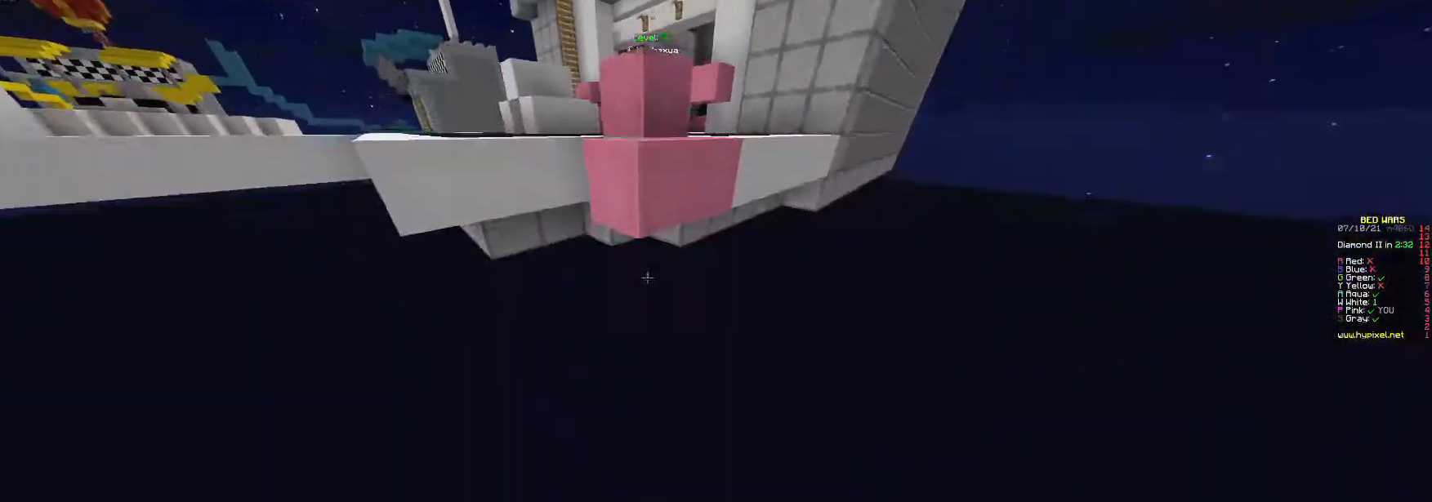
{"keys": ["w"], "mouse": []}
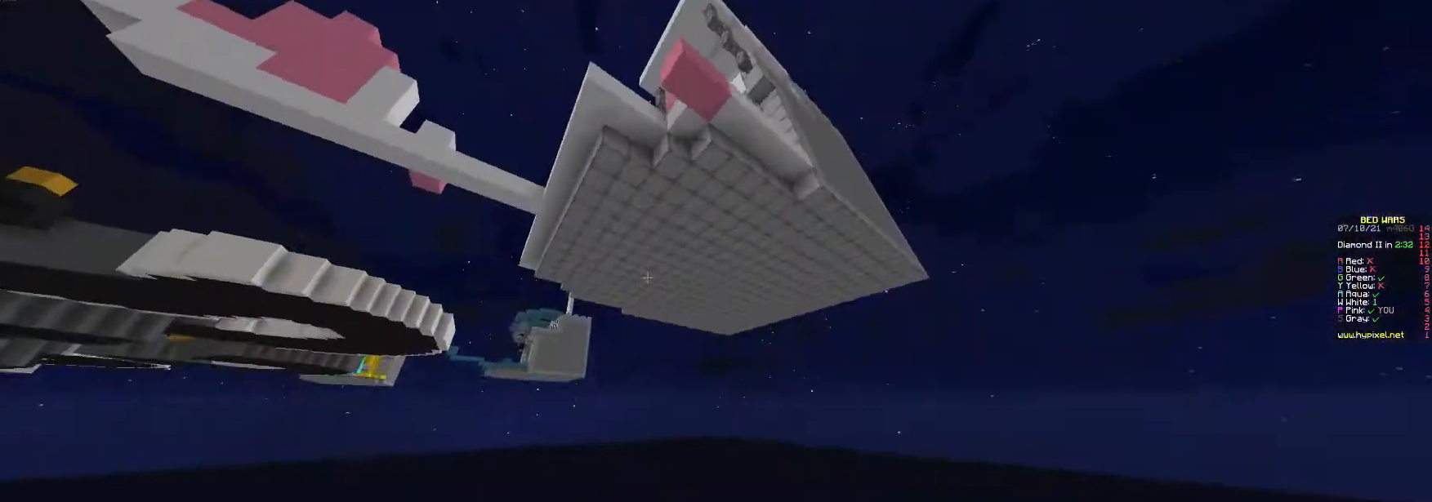
{"keys": ["w"], "mouse": [], "events": []}
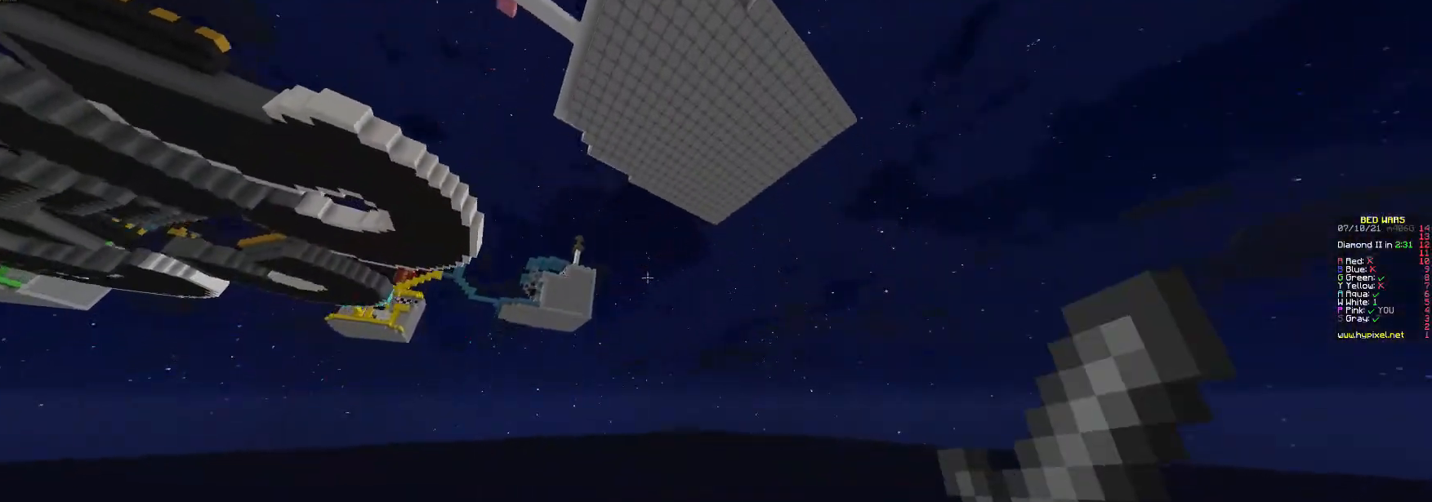
{"keys": ["w"], "mouse": [], "events": []}
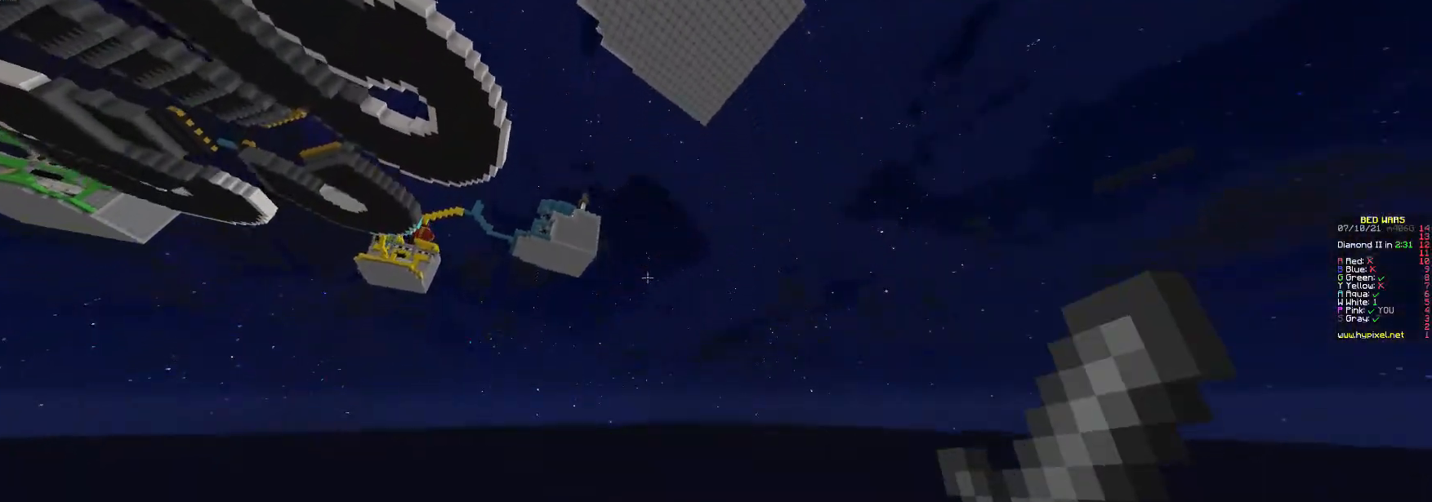
{"keys": ["w"], "mouse": [], "events": []}
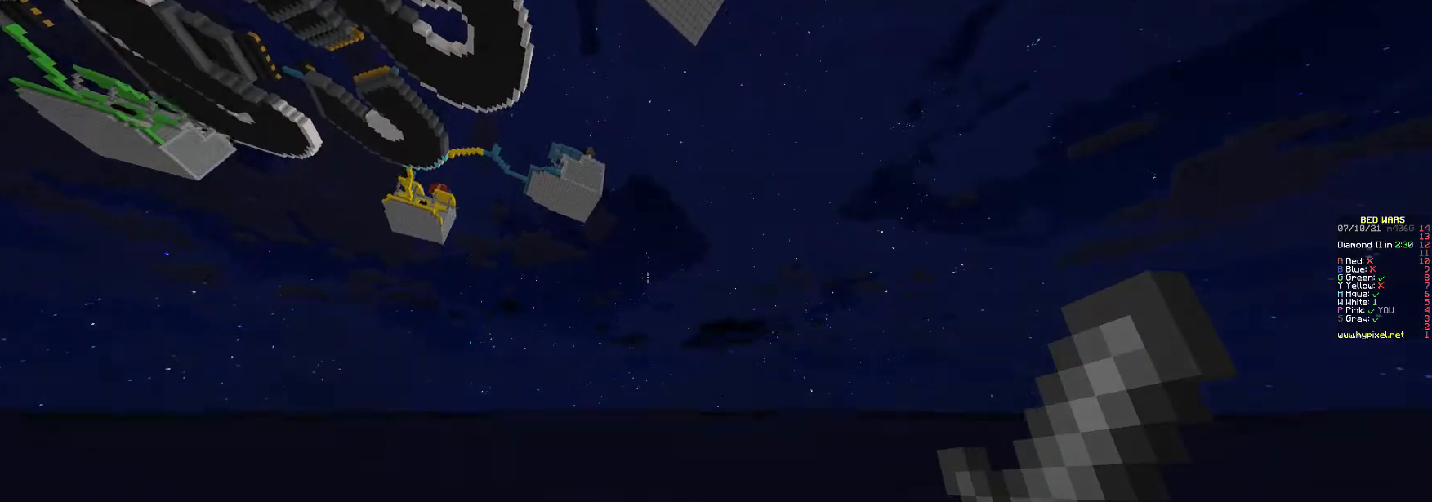
{"keys": ["w"], "mouse": [], "events": []}
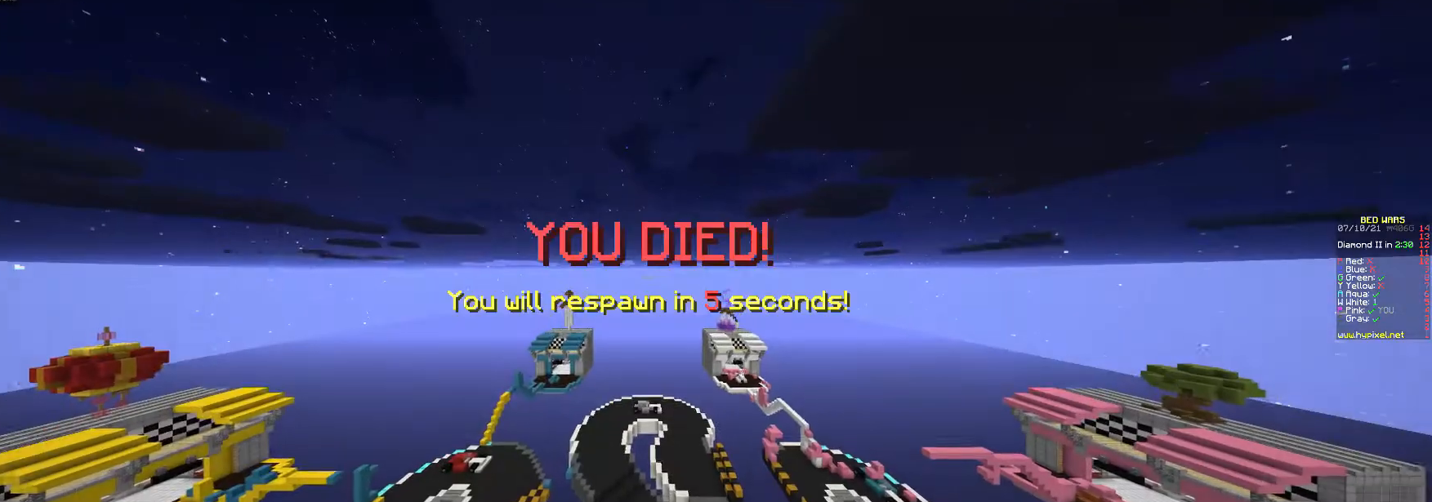
{"keys": ["w"], "mouse": [], "events": []}
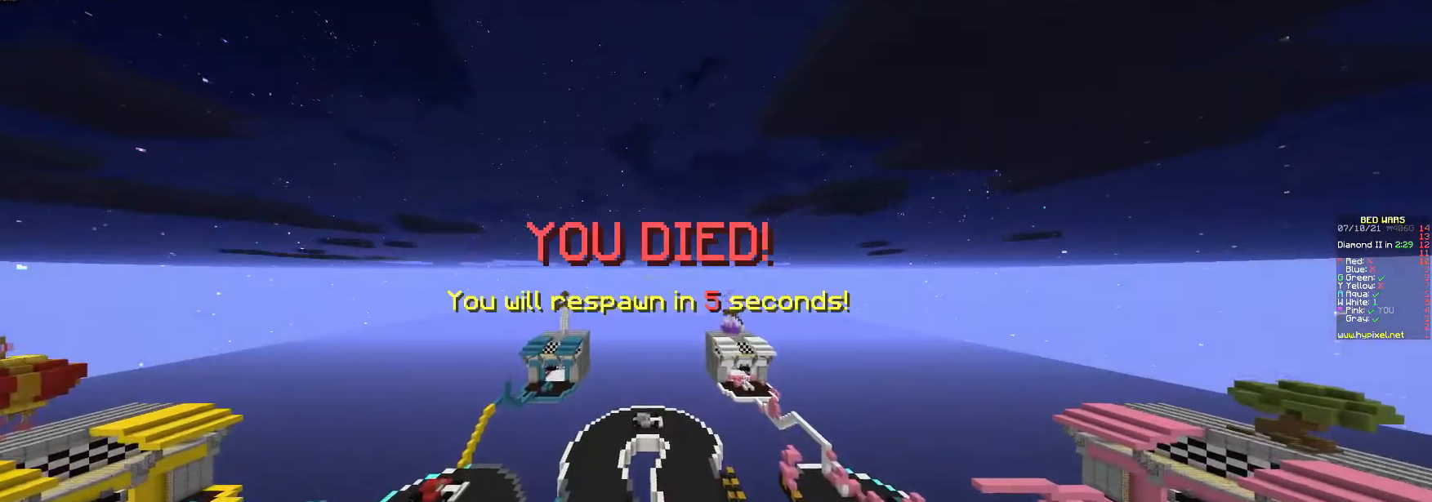
{"keys": ["w"], "mouse": [], "events": [[467, "mouse_left", "down"], [500, "mouse_left", "up"]]}
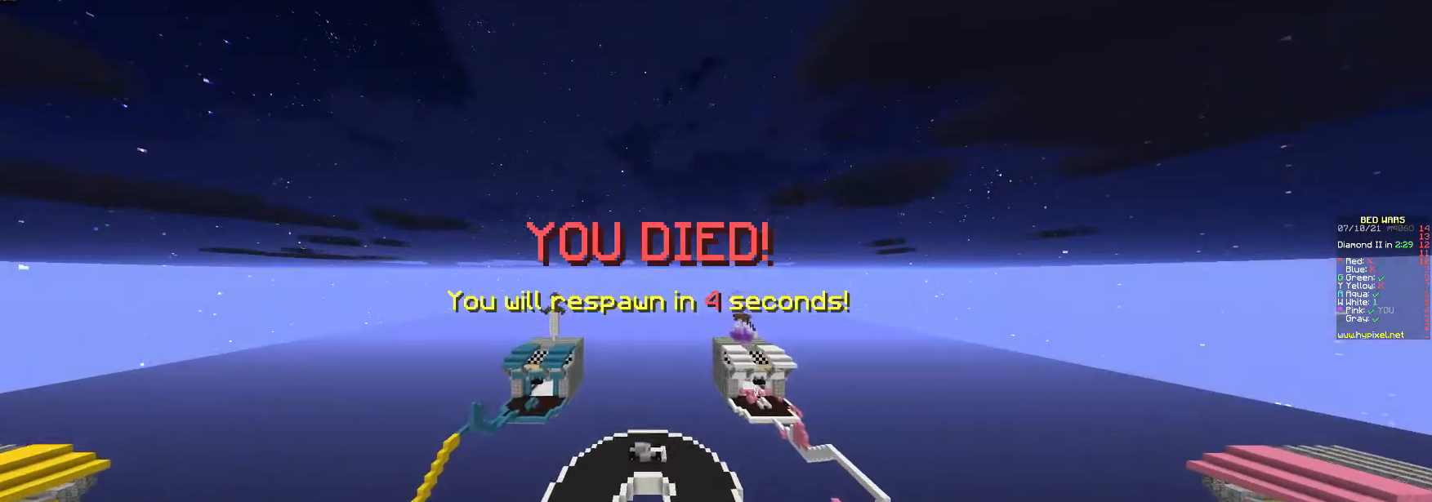
{"keys": ["w"], "mouse": [], "events": [[67, "mouse_left", "down"], [267, "mouse_left", "up"], [300, "d", "down"], [500, "d", "up"]]}
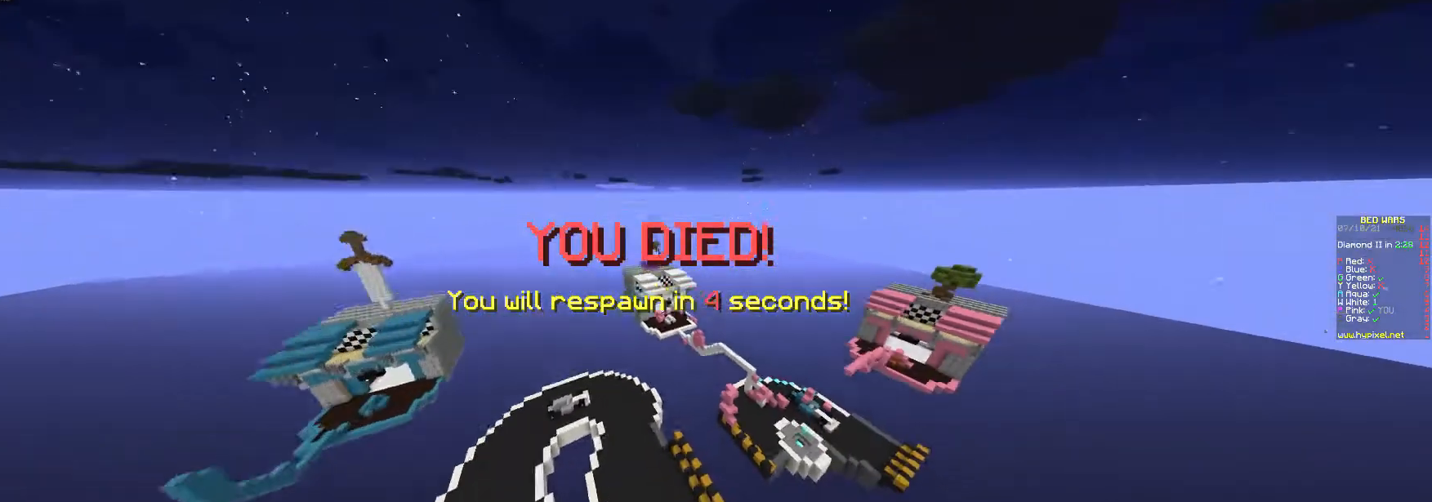
{"keys": [], "mouse": [], "events": [[467, "w", "up"]]}
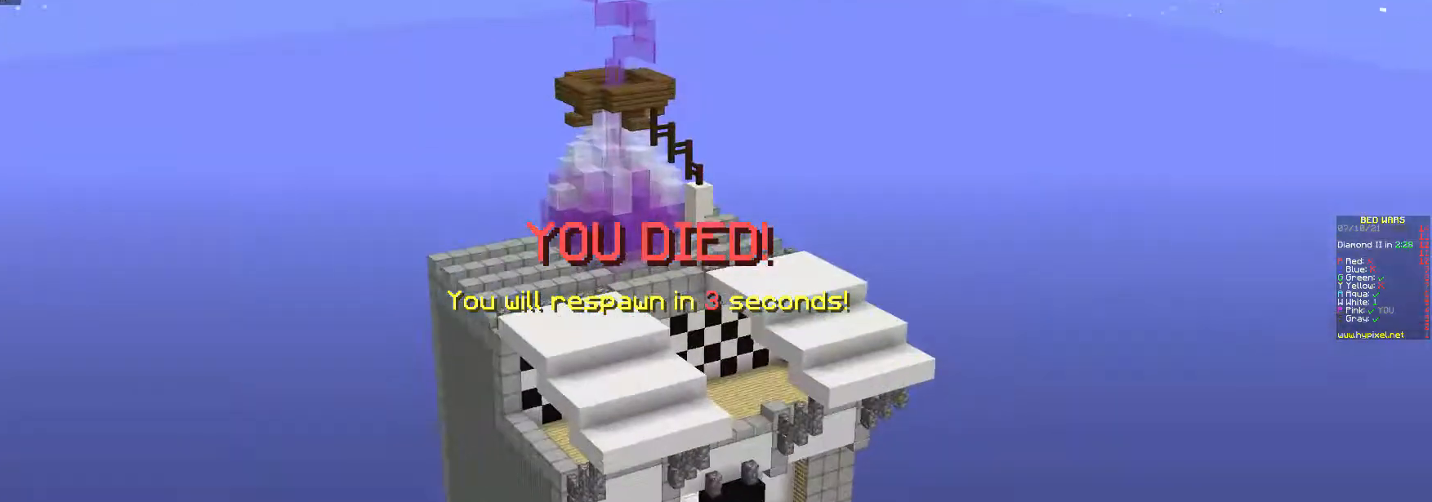
{"keys": [], "mouse": [], "events": []}
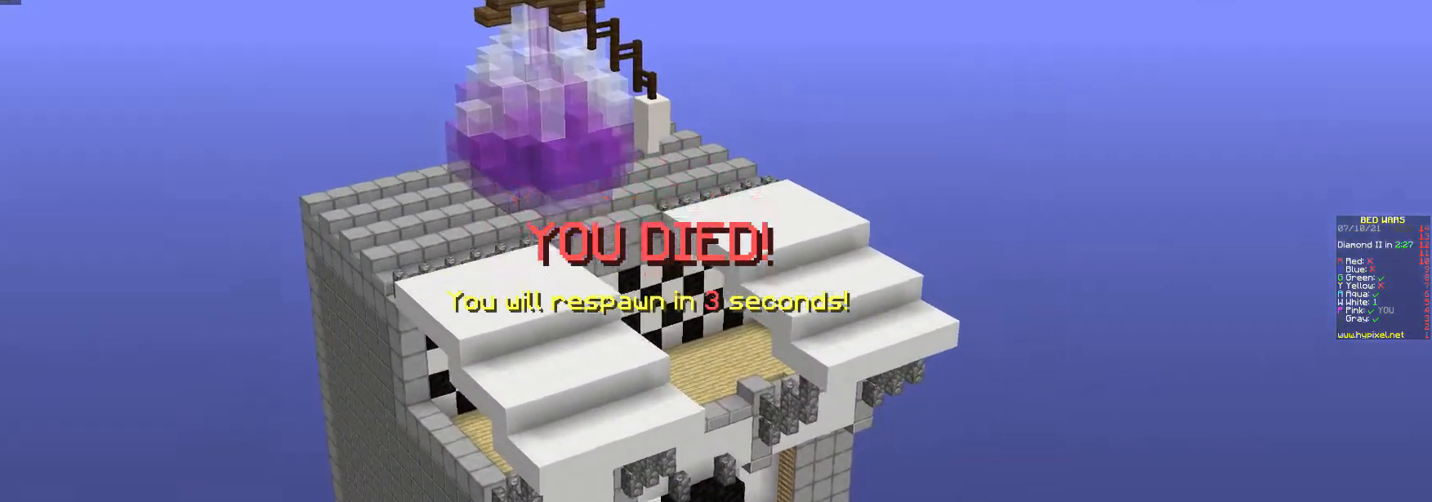
{"keys": ["s"], "mouse": [], "events": [[200, "mouse_left", "down"], [233, "s", "down"], [467, "mouse_left", "up"]]}
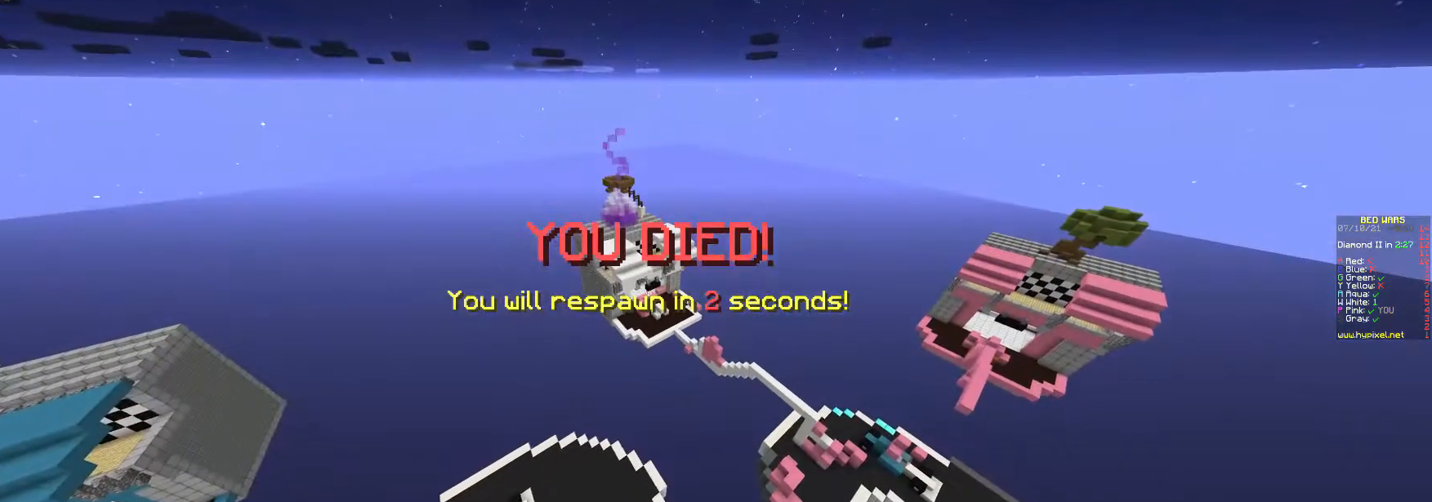
{"keys": ["s"], "mouse": [], "events": [[367, "mouse_left", "down"], [500, "mouse_left", "up"]]}
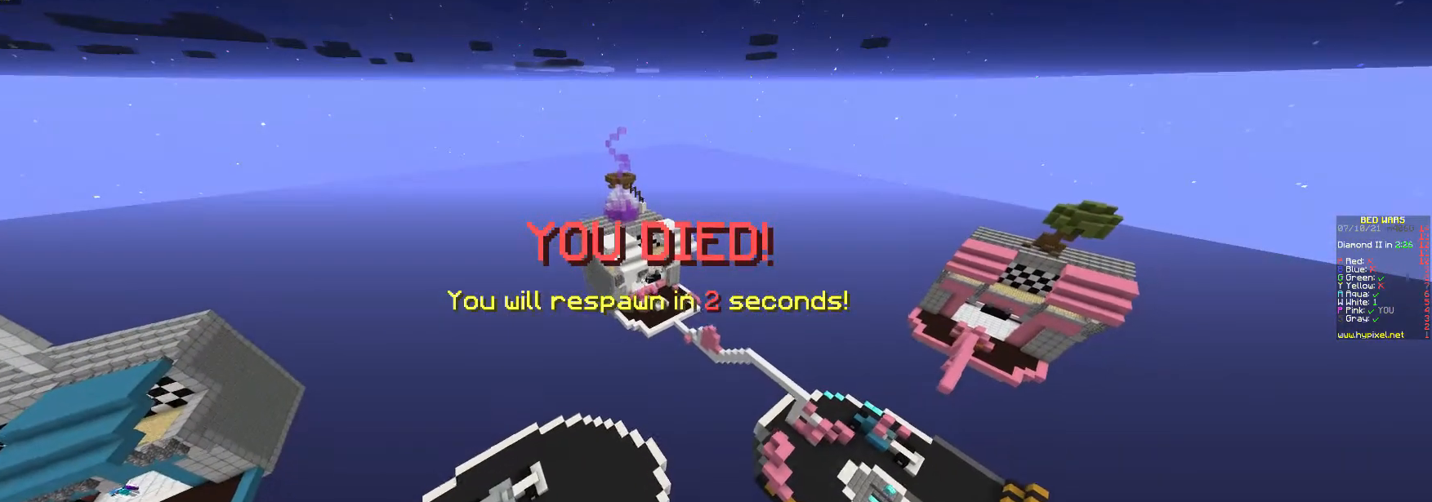
{"keys": ["s"], "mouse": [], "events": []}
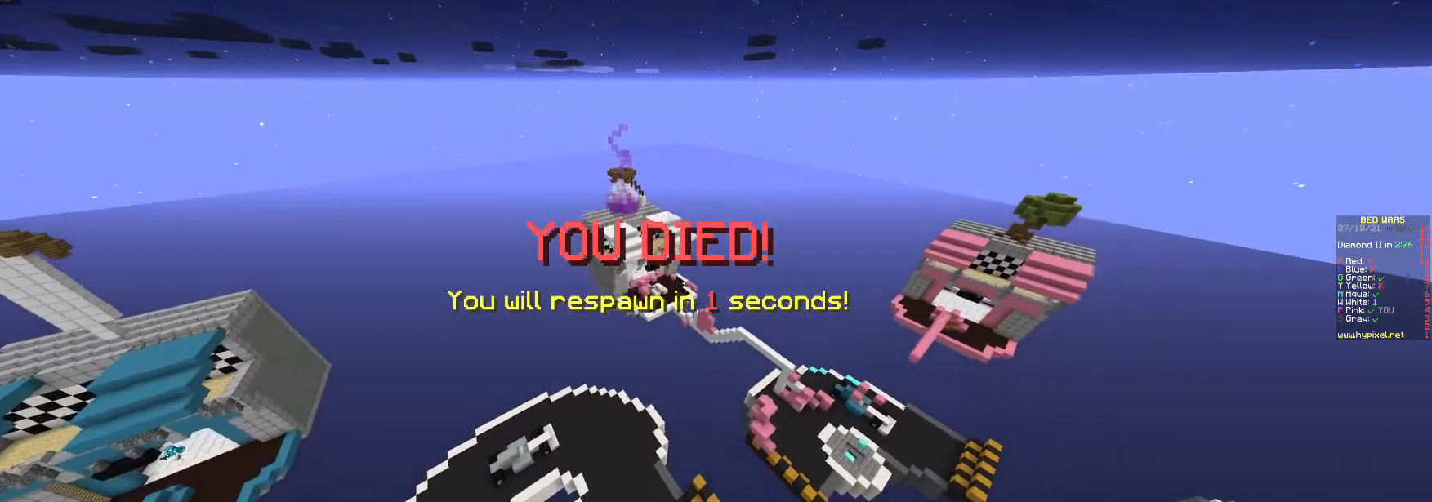
{"keys": ["s"], "mouse": ["left"], "events": [[100, "mouse_left", "down"], [367, "mouse_left", "up"], [500, "mouse_left", "down"]]}
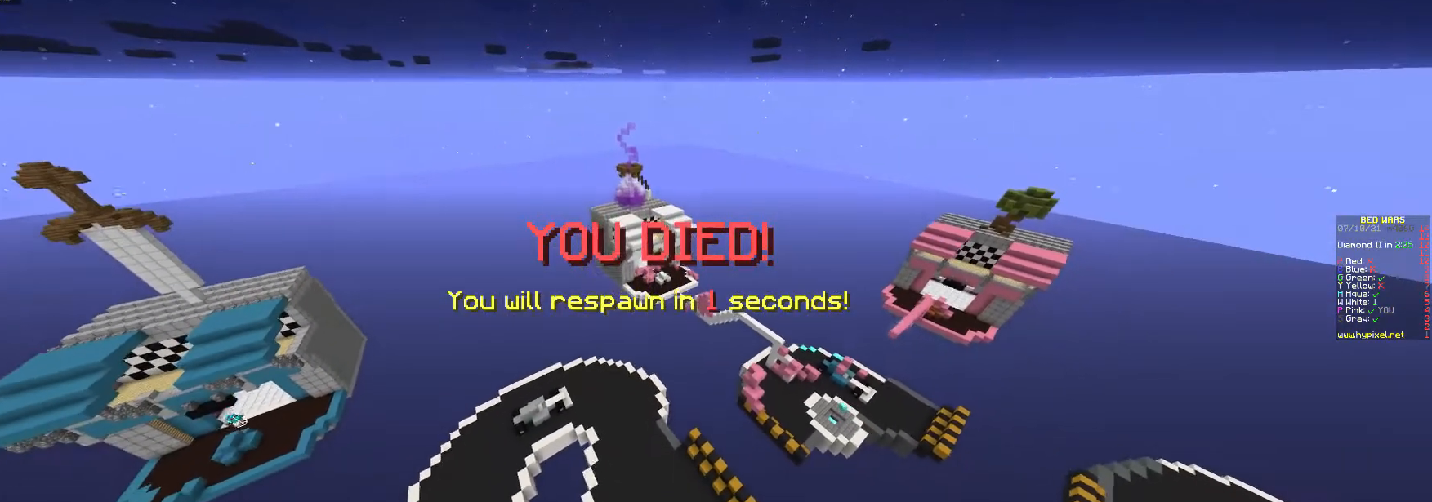
{"keys": ["s"], "mouse": [], "events": [[167, "mouse_left", "up"]]}
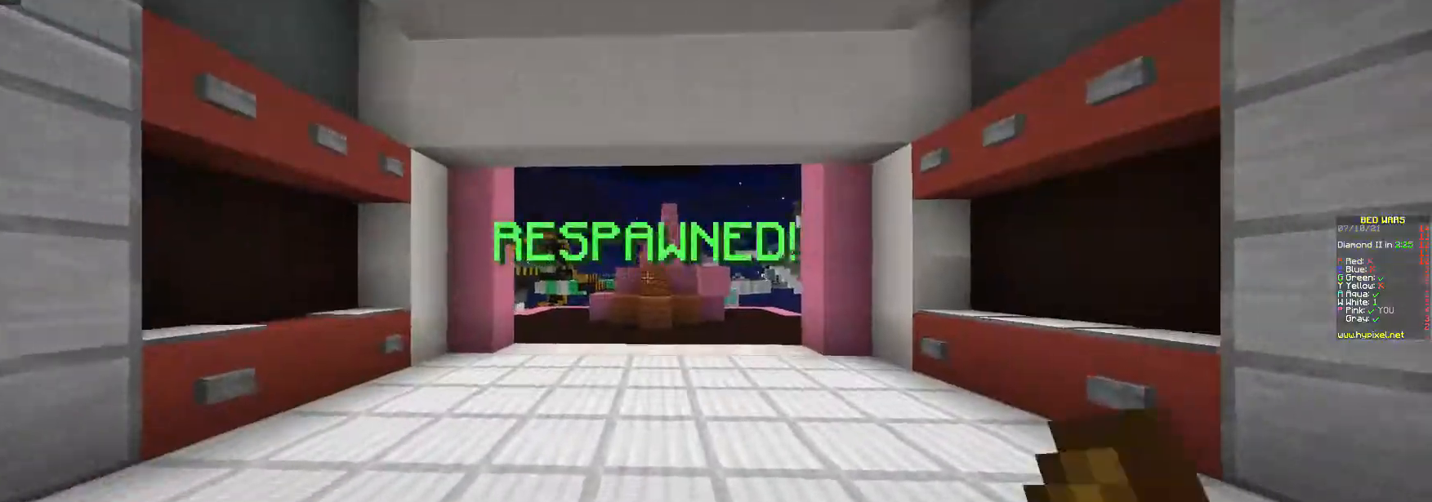
{"keys": ["a", "w"], "mouse": [], "events": [[33, "mouse_left", "down"], [167, "mouse_left", "up"], [167, "w", "down"], [200, "a", "down"], [233, "s", "up"]]}
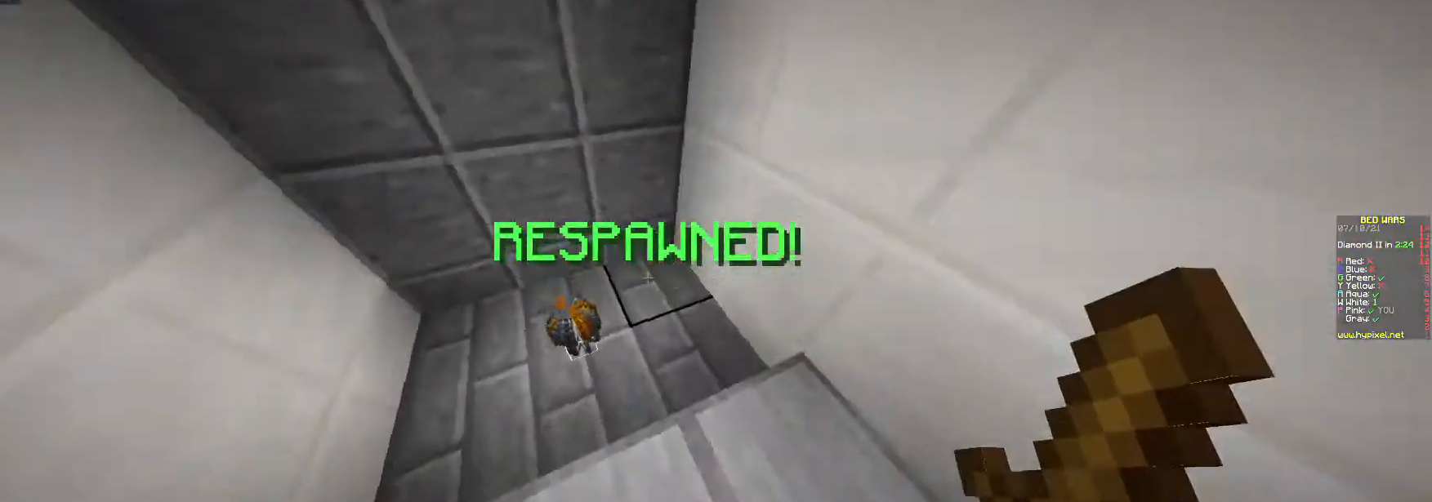
{"keys": ["d", "w"], "mouse": [], "events": [[200, "a", "up"], [200, "d", "down"]]}
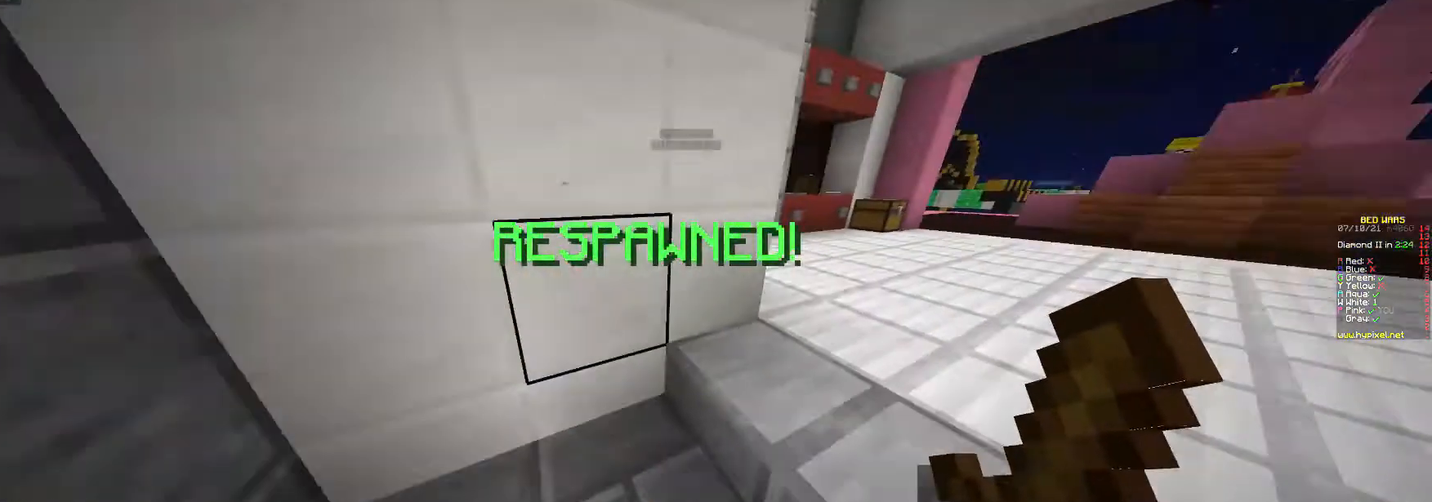
{"keys": ["w"], "mouse": [], "events": [[400, "d", "up"]]}
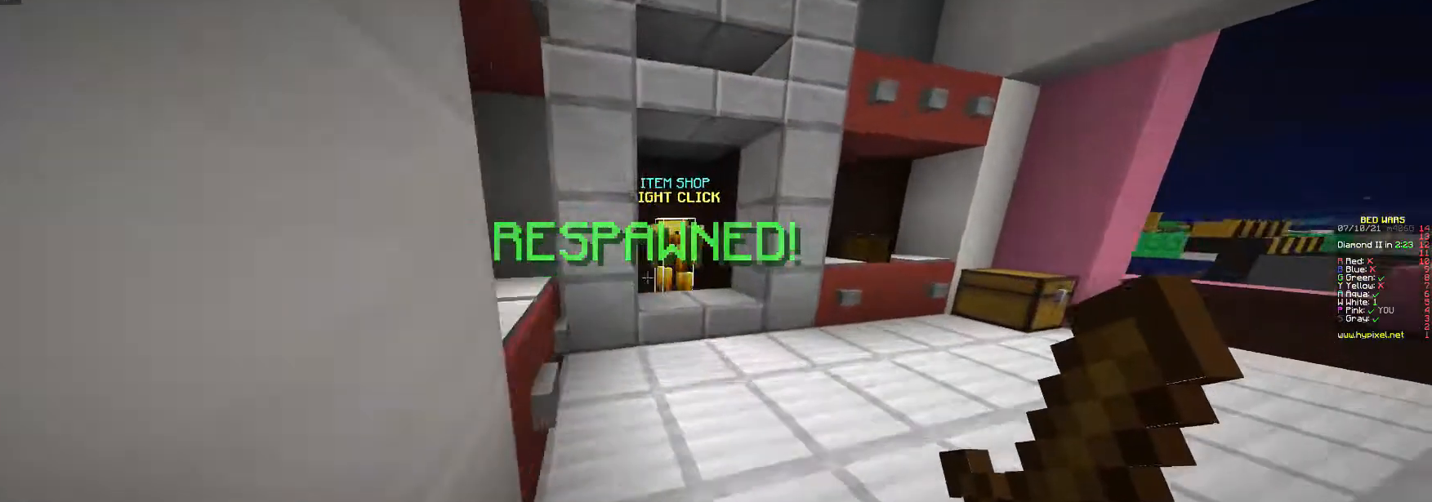
{"keys": [], "mouse": [], "events": [[367, "mouse_right", "down"], [433, "w", "up"], [467, "mouse_right", "up"]]}